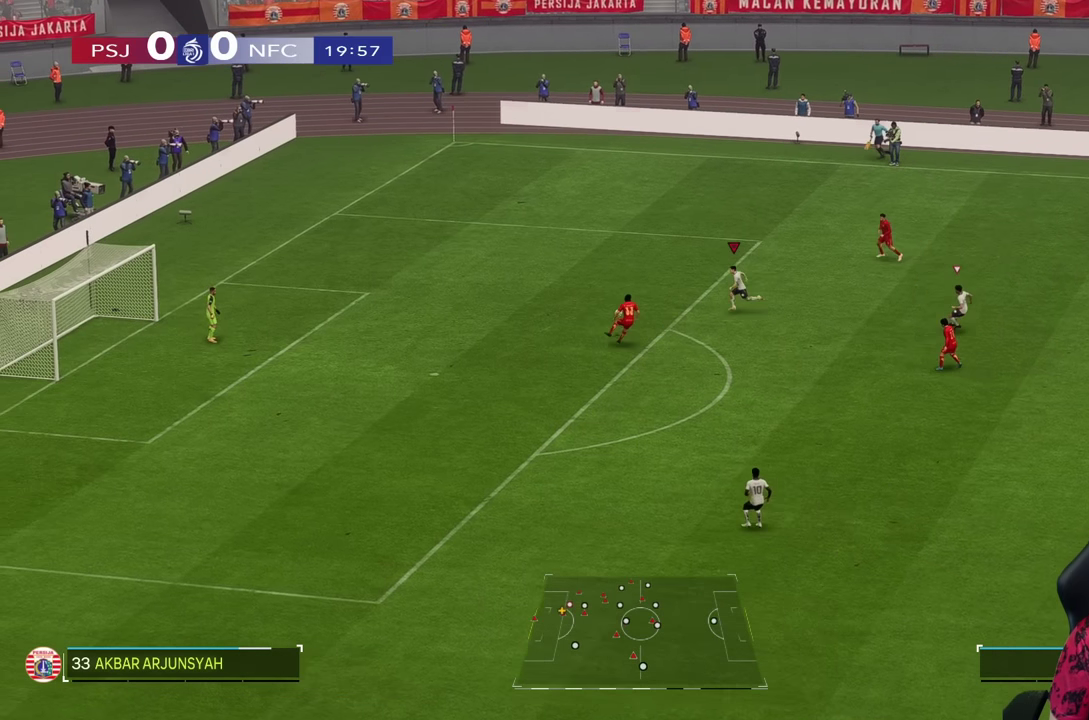
Gameplay with a controller (PlayStation layout); each line is a JSON object with the inputs held at the frame after it. "events" lists button and stick changes between this image and that frame as [ms after this image, input, new state], when the widget could be followed in between. Not read: L3 R3.
{"buttons": ["R2"], "left_stick": "down", "right_stick": "center", "events": [[100, "R1", "down"], [184, "R1", "up"], [184, "left_stick", "left"], [267, "R2", "down"], [450, "left_stick", "down"]]}
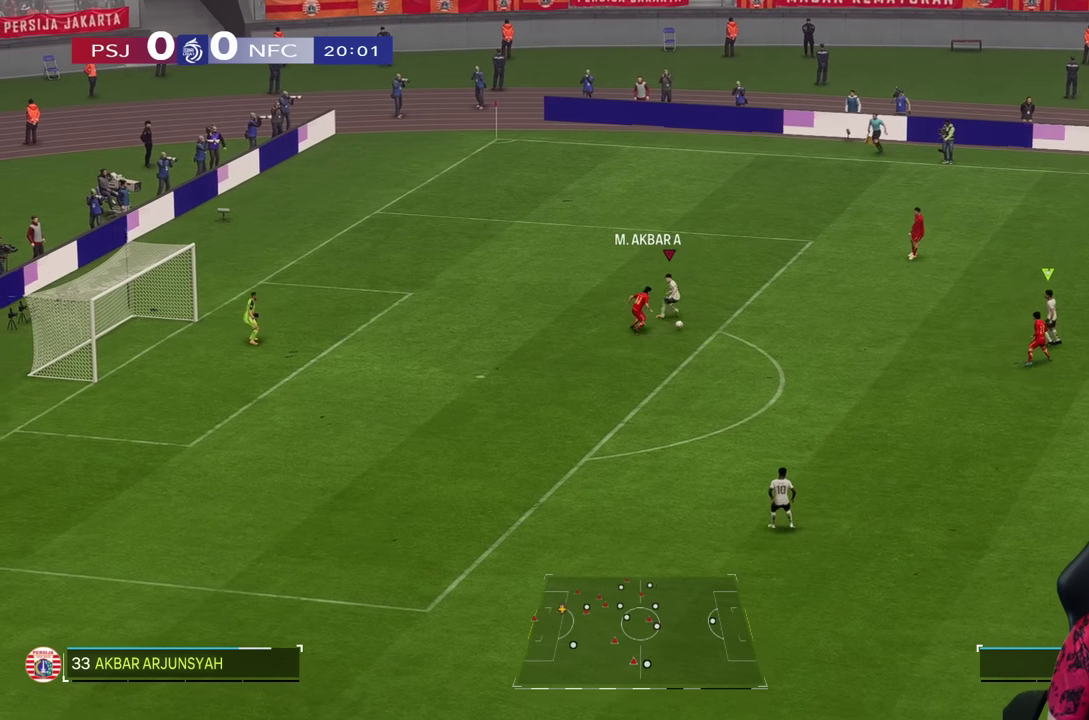
{"buttons": ["L2", "R1", "R2"], "left_stick": "down-right", "right_stick": "center", "events": [[50, "left_stick", "down-right"], [267, "L2", "down"], [500, "R1", "down"]]}
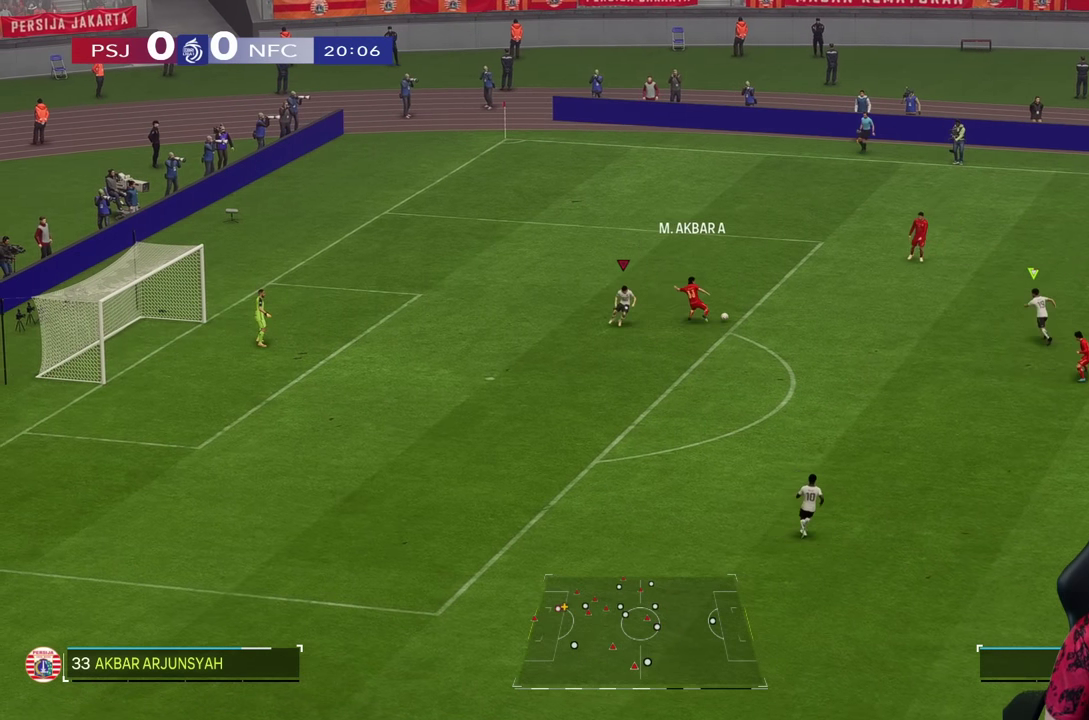
{"buttons": [], "left_stick": "up-right", "right_stick": "center", "events": [[184, "left_stick", "right"], [200, "R1", "up"], [250, "R1", "down"], [317, "L2", "up"], [317, "left_stick", "up-right"], [417, "R1", "up"], [484, "R2", "up"]]}
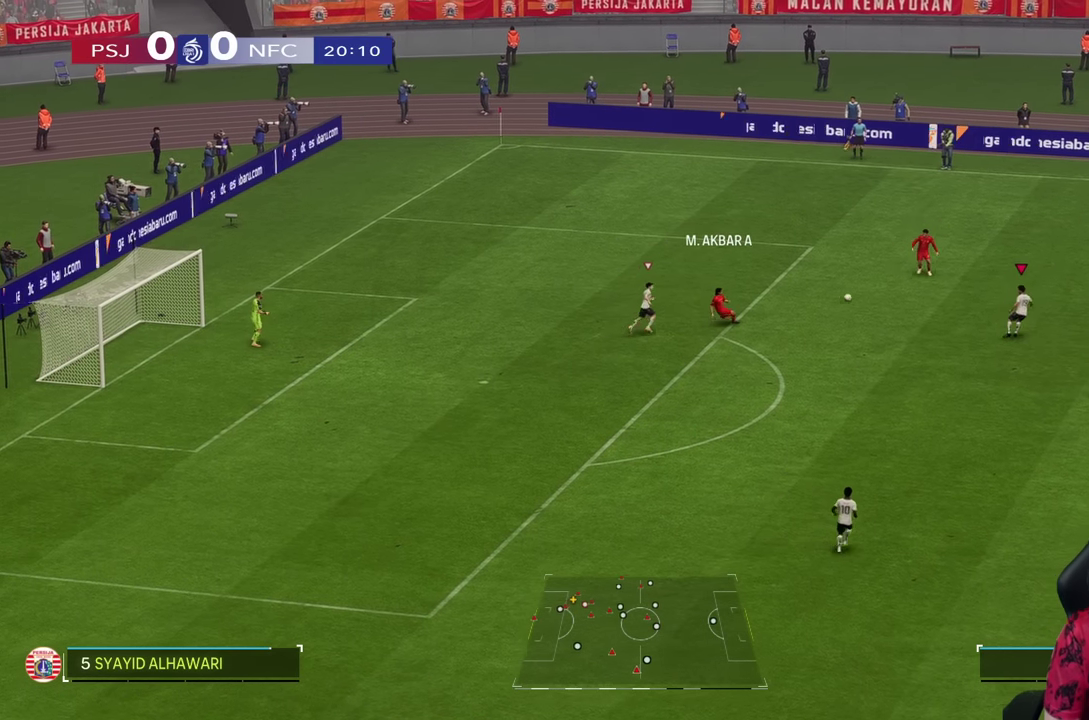
{"buttons": ["R1"], "left_stick": "up", "right_stick": "center", "events": [[284, "R1", "down"], [467, "left_stick", "up"]]}
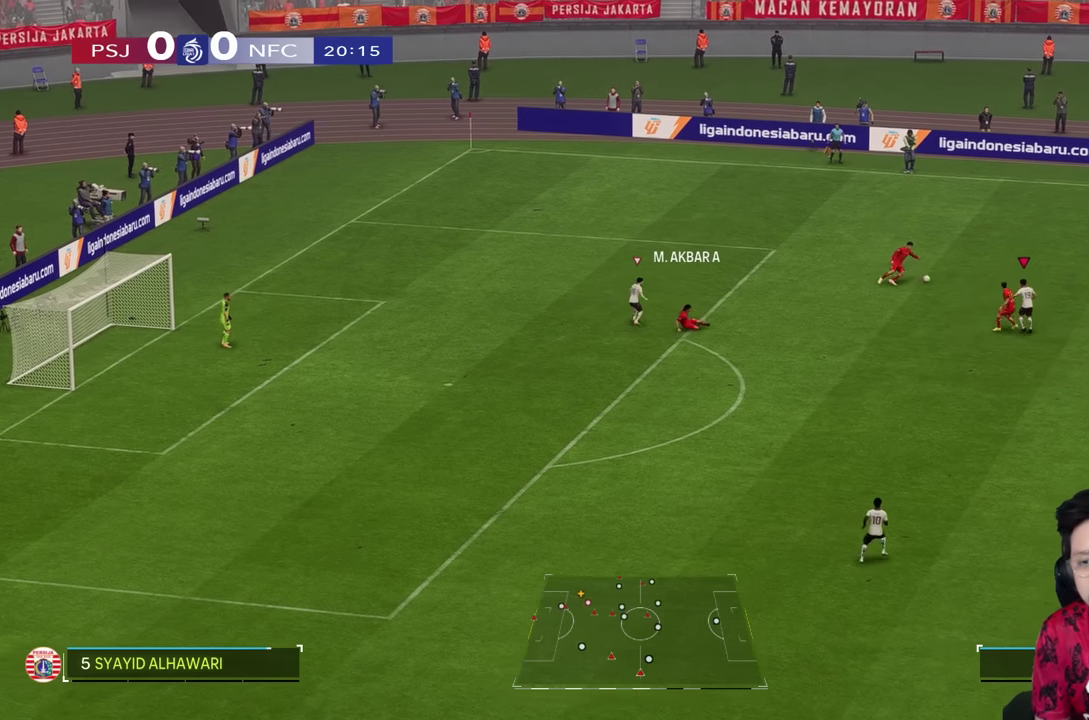
{"buttons": ["R1"], "left_stick": "up-right", "right_stick": "center", "events": [[450, "left_stick", "up-right"]]}
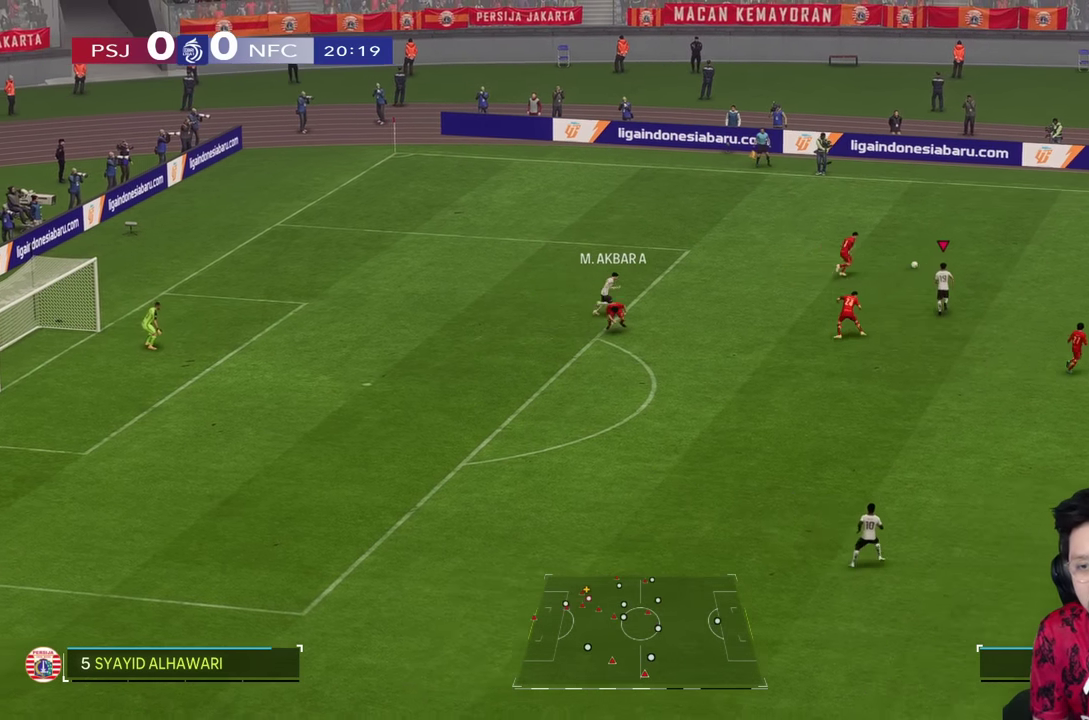
{"buttons": ["R1"], "left_stick": "up-right", "right_stick": "center", "events": []}
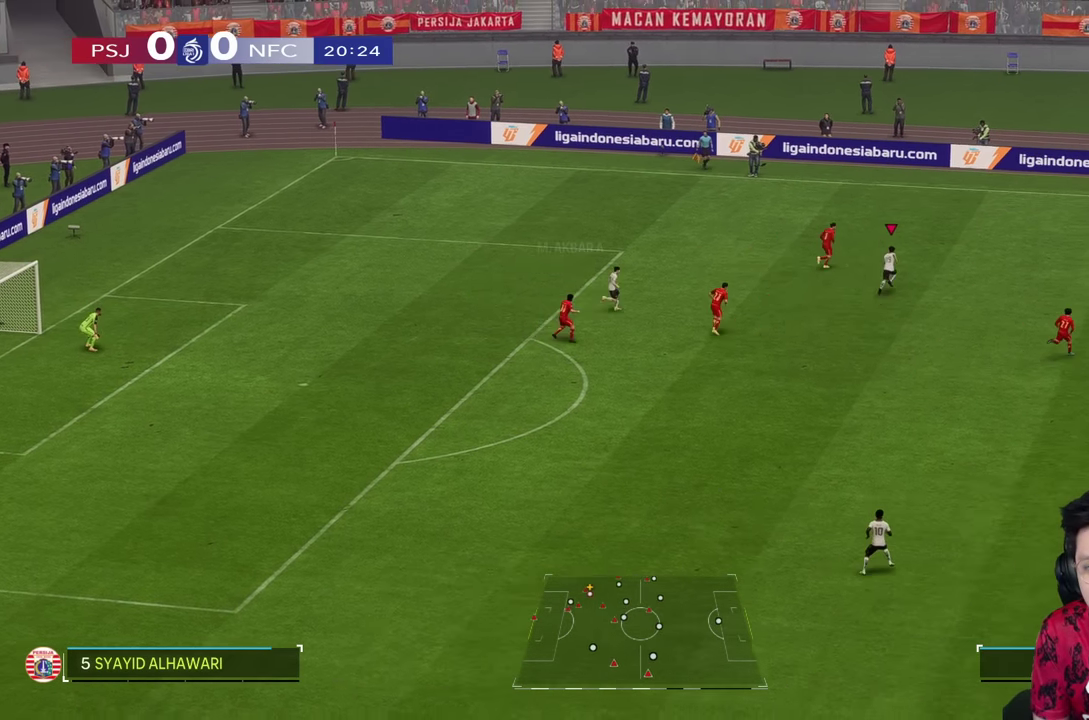
{"buttons": ["R1"], "left_stick": "up-right", "right_stick": "center", "events": []}
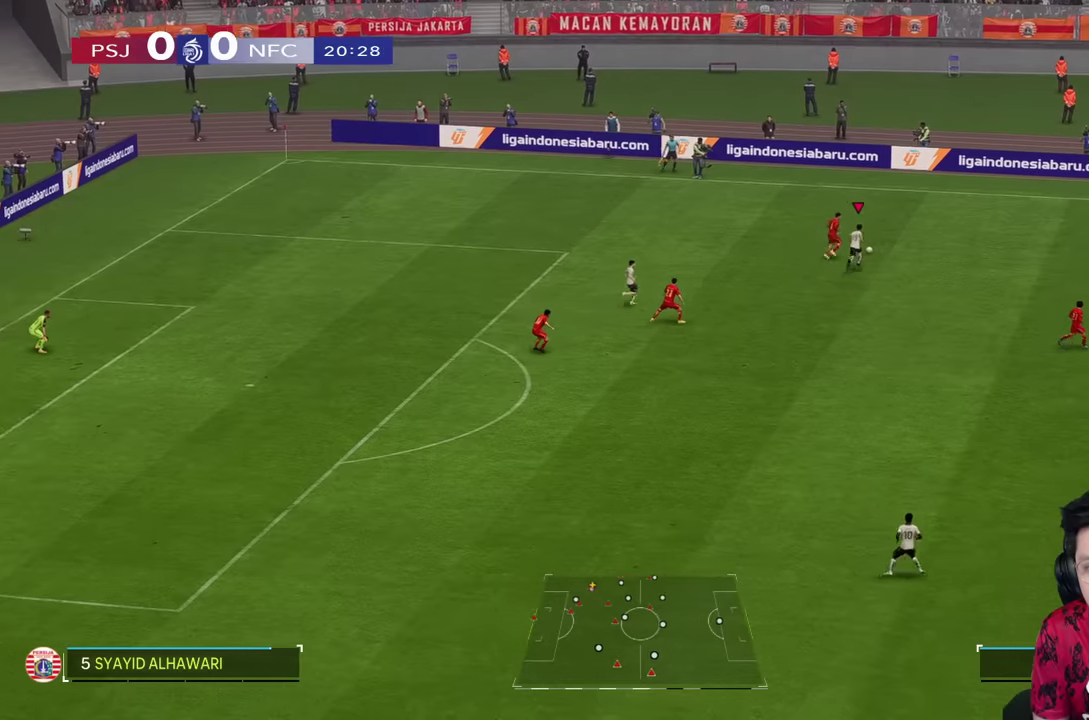
{"buttons": ["L2", "R2"], "left_stick": "up-right", "right_stick": "center", "events": [[183, "SQUARE", "down"], [250, "R1", "up"], [250, "SQUARE", "up"], [300, "L2", "down"], [316, "R2", "down"]]}
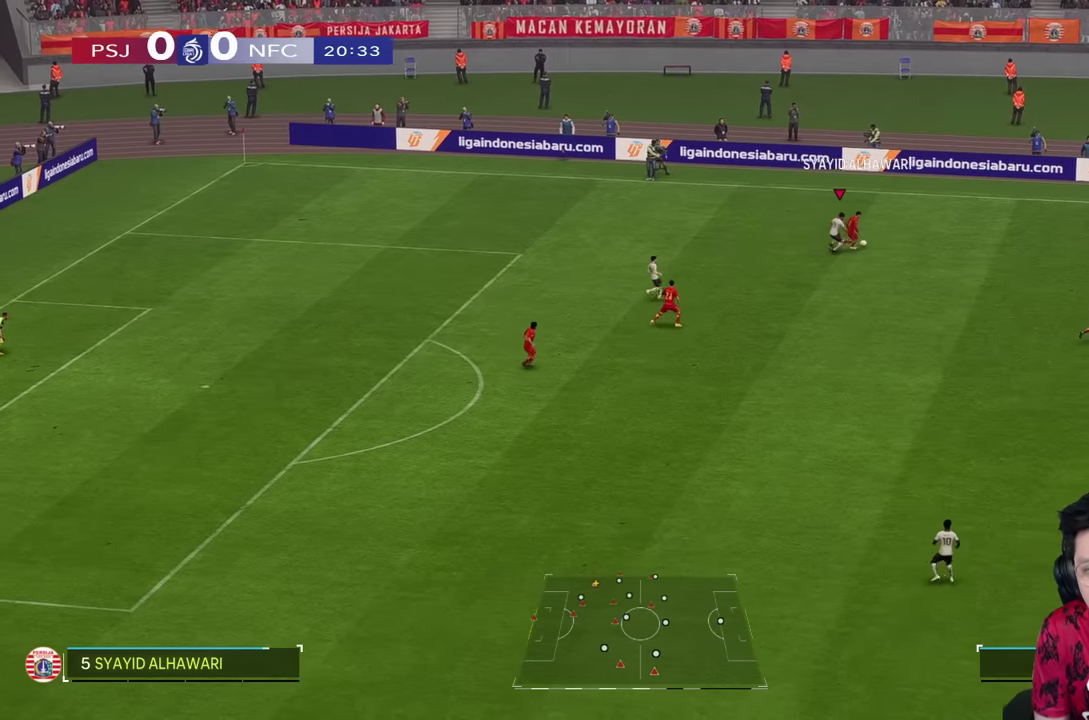
{"buttons": ["R1", "R2"], "left_stick": "down-right", "right_stick": "center", "events": [[366, "L2", "up"], [400, "R1", "down"], [433, "left_stick", "down-right"]]}
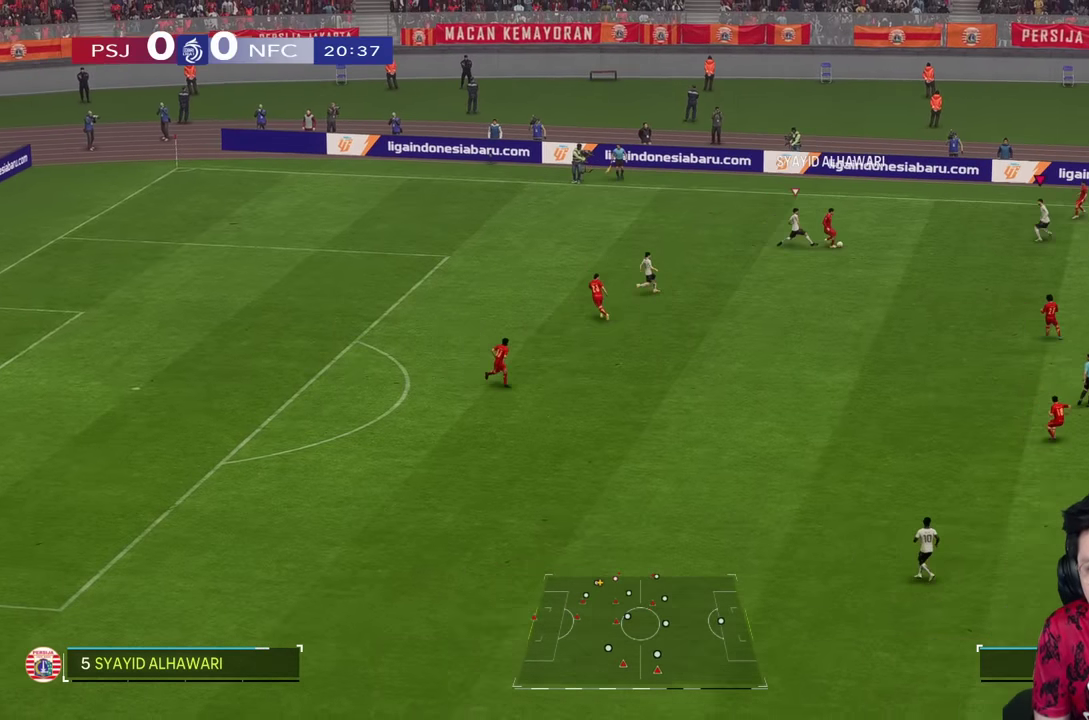
{"buttons": [], "left_stick": "down-right", "right_stick": "center", "events": [[350, "R1", "up"], [400, "R2", "up"]]}
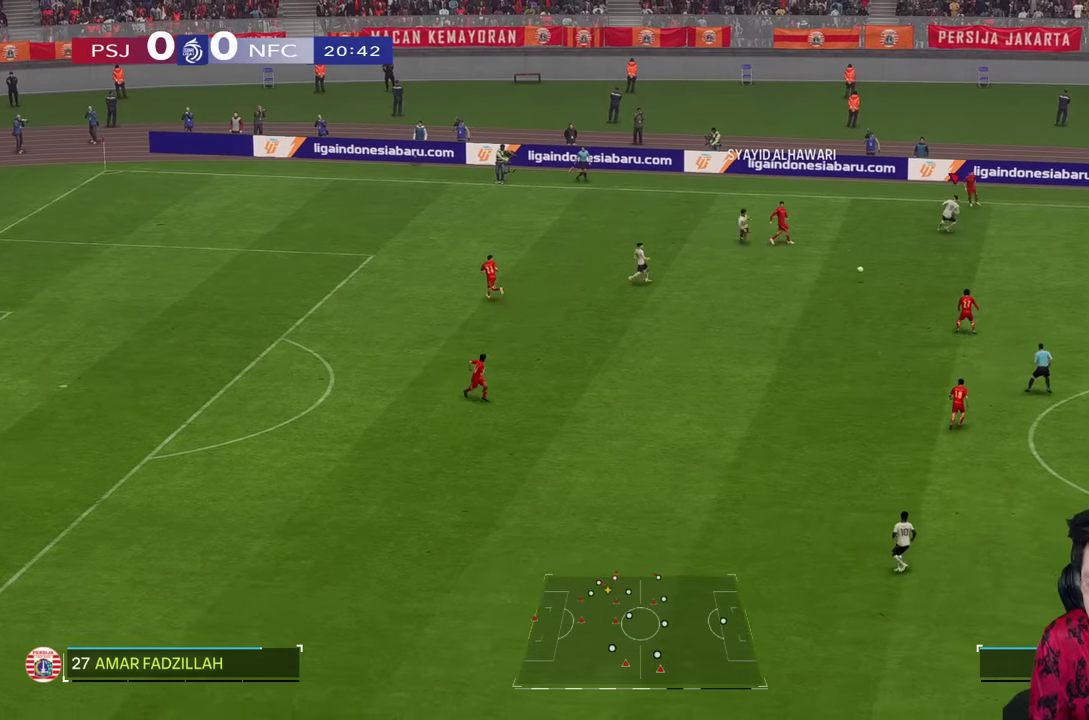
{"buttons": [], "left_stick": "down", "right_stick": "center", "events": [[233, "left_stick", "down"]]}
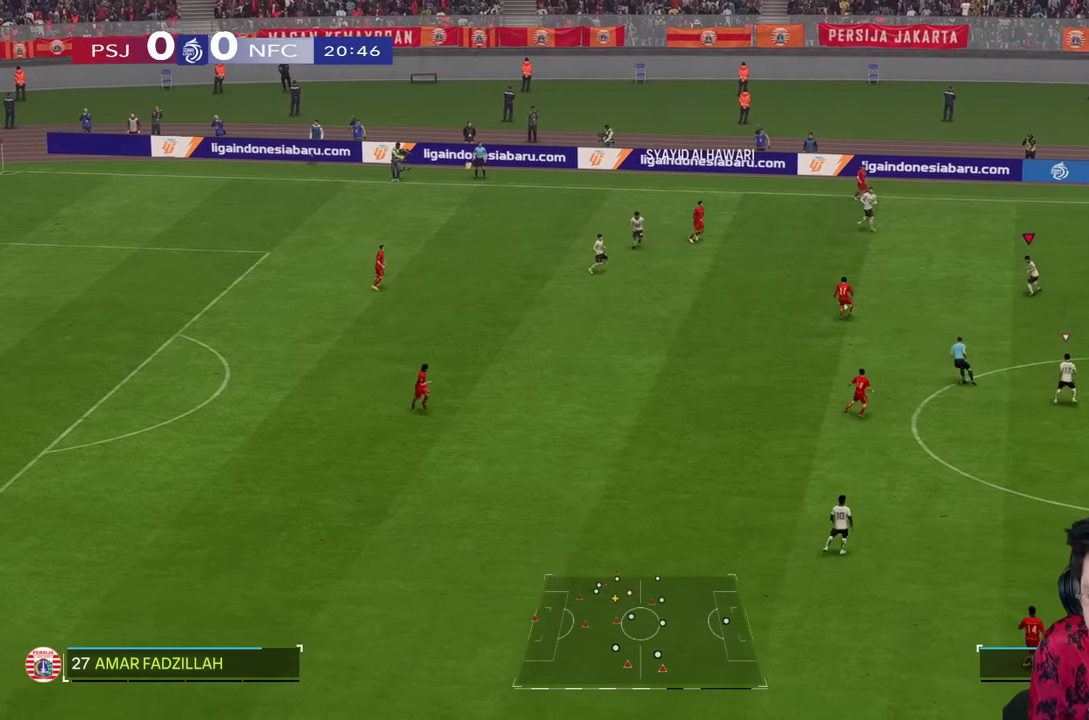
{"buttons": [], "left_stick": "down", "right_stick": "down", "events": [[483, "right_stick", "down"]]}
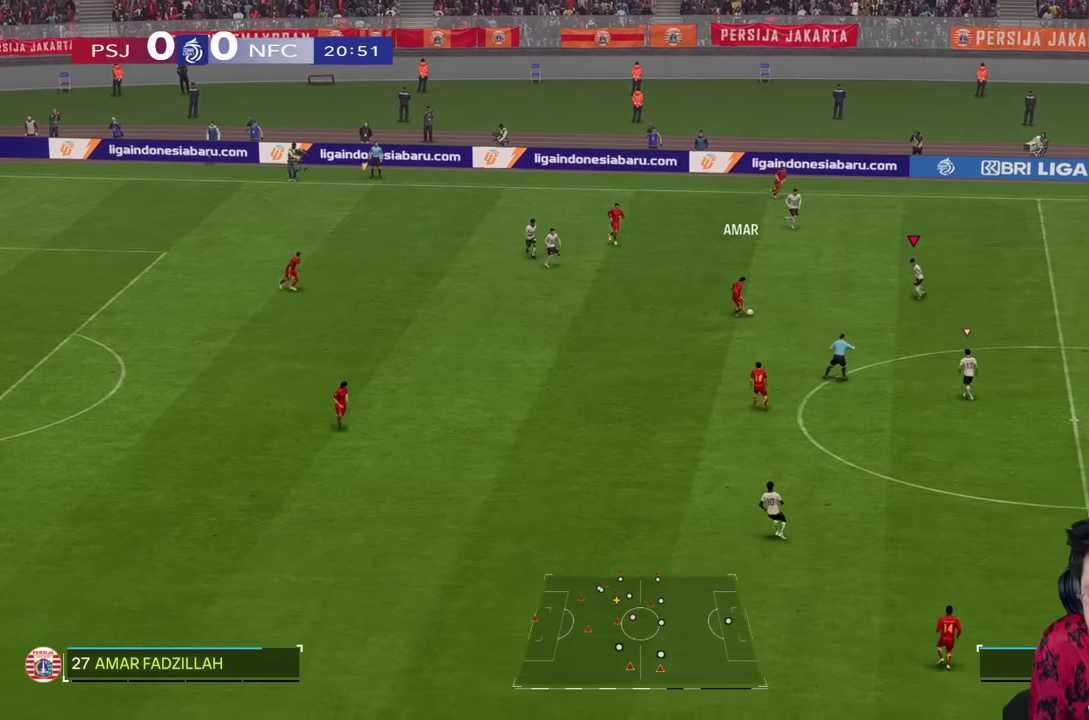
{"buttons": ["L2", "R2"], "left_stick": "left", "right_stick": "center", "events": [[16, "right_stick", "center"], [83, "left_stick", "down-left"], [183, "left_stick", "left"], [383, "L2", "down"], [450, "R2", "down"]]}
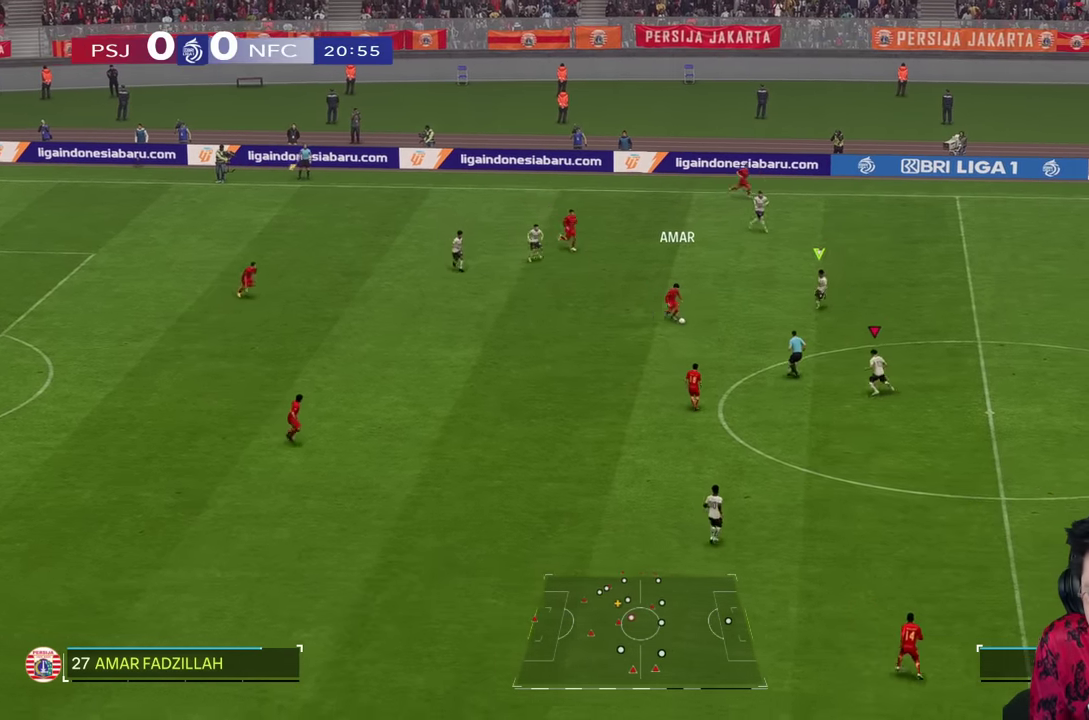
{"buttons": ["L2"], "left_stick": "down-left", "right_stick": "center"}
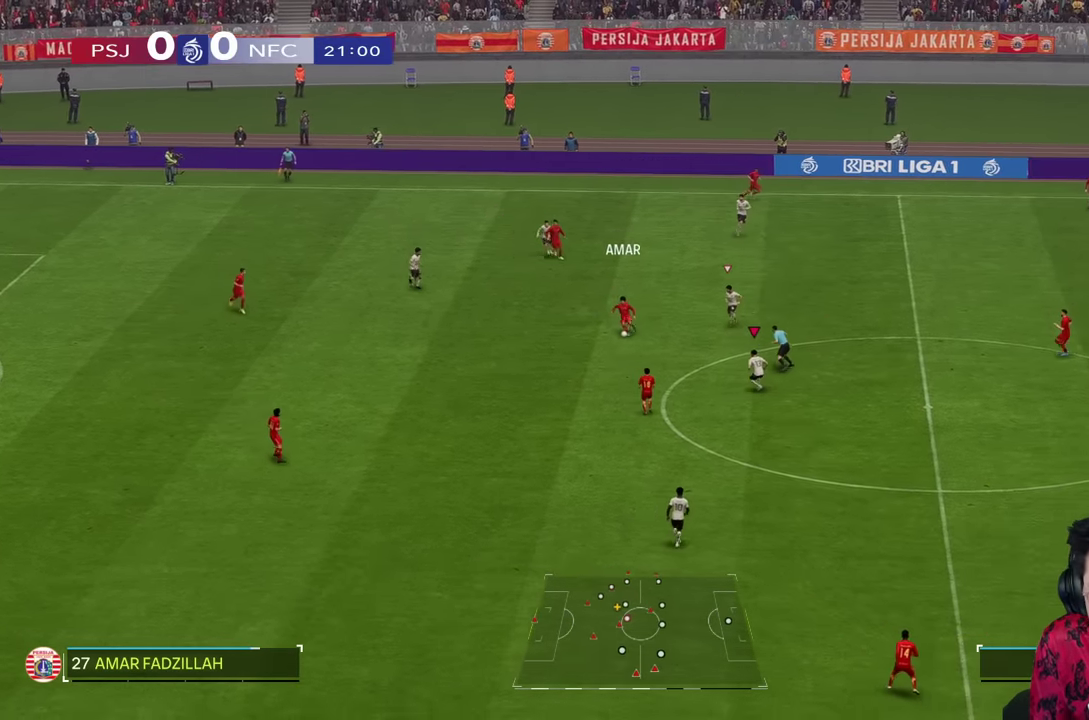
{"buttons": ["L2", "R2"], "left_stick": "down-left", "right_stick": "center", "events": [[200, "R2", "down"]]}
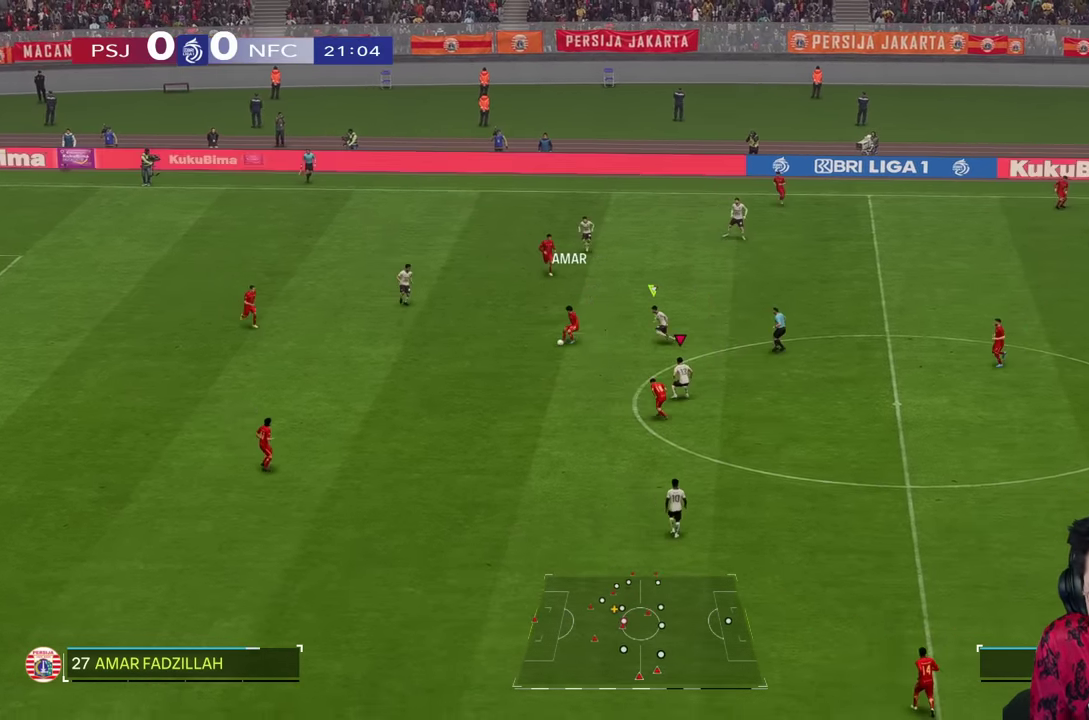
{"buttons": ["L2"], "left_stick": "down-left", "right_stick": "center", "events": [[83, "L2", "up"], [183, "L2", "down"], [200, "left_stick", "down"], [250, "L2", "up"], [366, "L2", "down"], [466, "R2", "up"], [483, "left_stick", "down-left"]]}
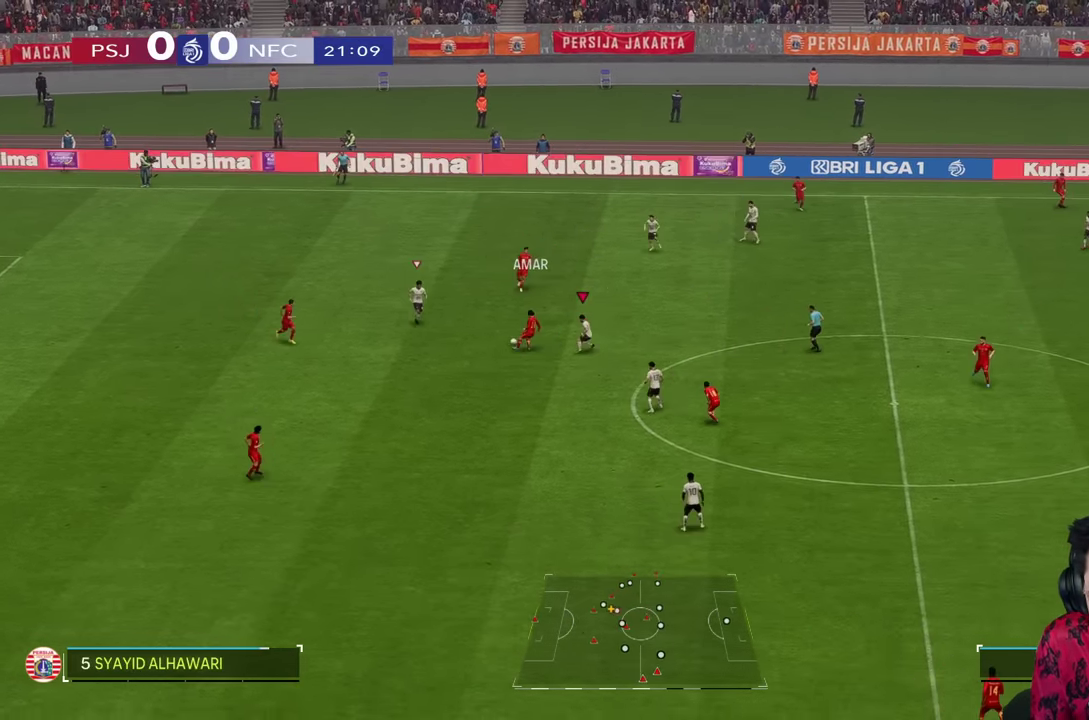
{"buttons": ["L2"], "left_stick": "up-right", "right_stick": "center", "events": [[100, "left_stick", "left"], [333, "left_stick", "up-right"]]}
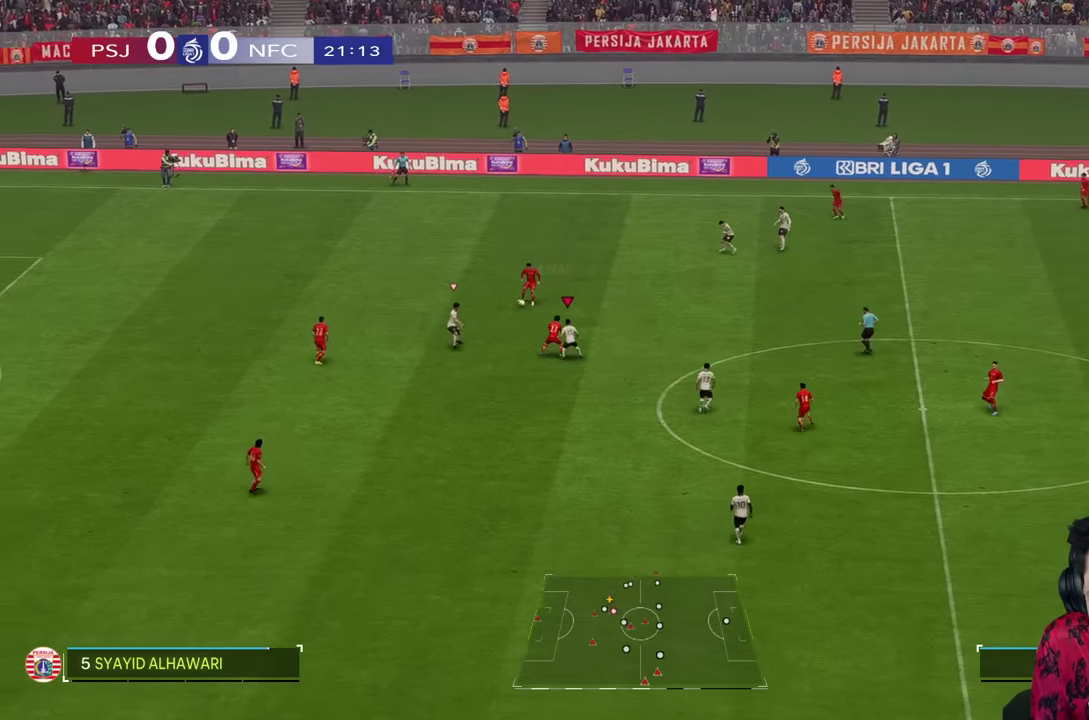
{"buttons": ["R1"], "left_stick": "up-right", "right_stick": "center", "events": [[100, "L2", "up"], [233, "R1", "down"]]}
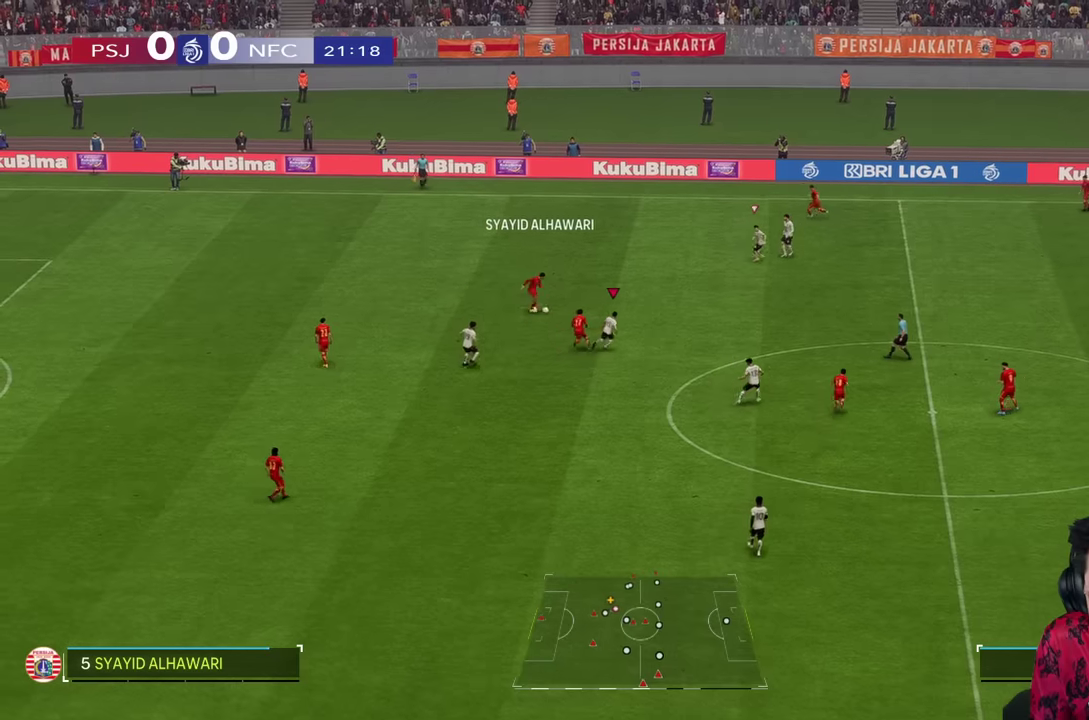
{"buttons": ["R1"], "left_stick": "up", "right_stick": "center", "events": [[466, "left_stick", "up"]]}
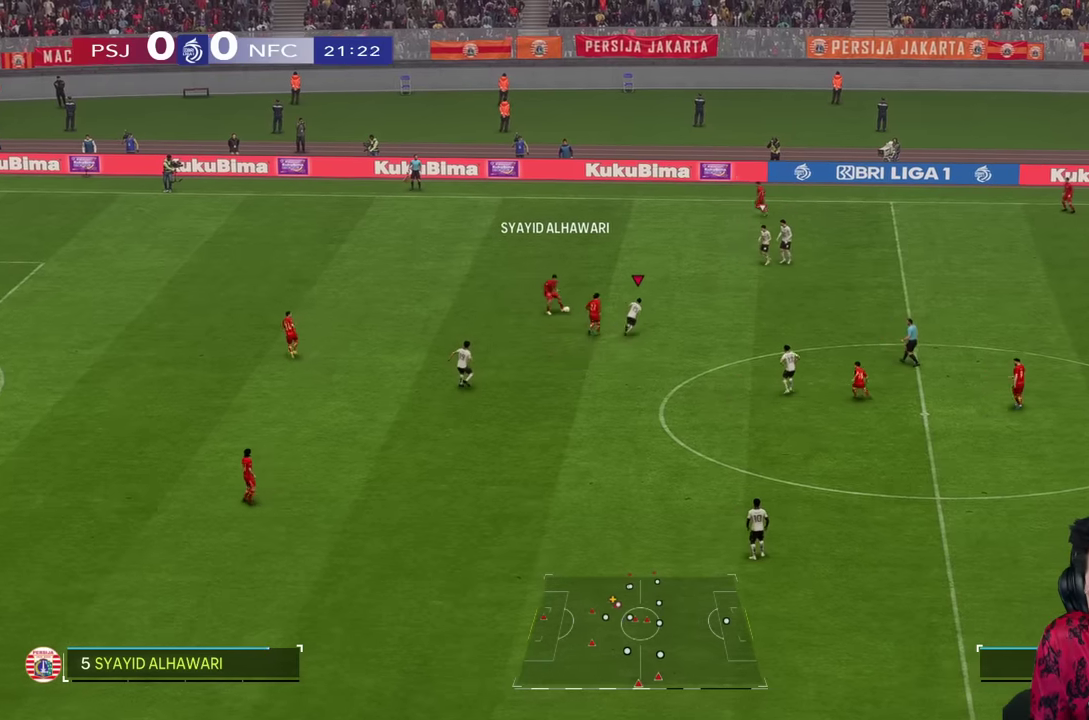
{"buttons": ["R2"], "left_stick": "up", "right_stick": "center", "events": [[383, "R2", "down"], [400, "R1", "up"]]}
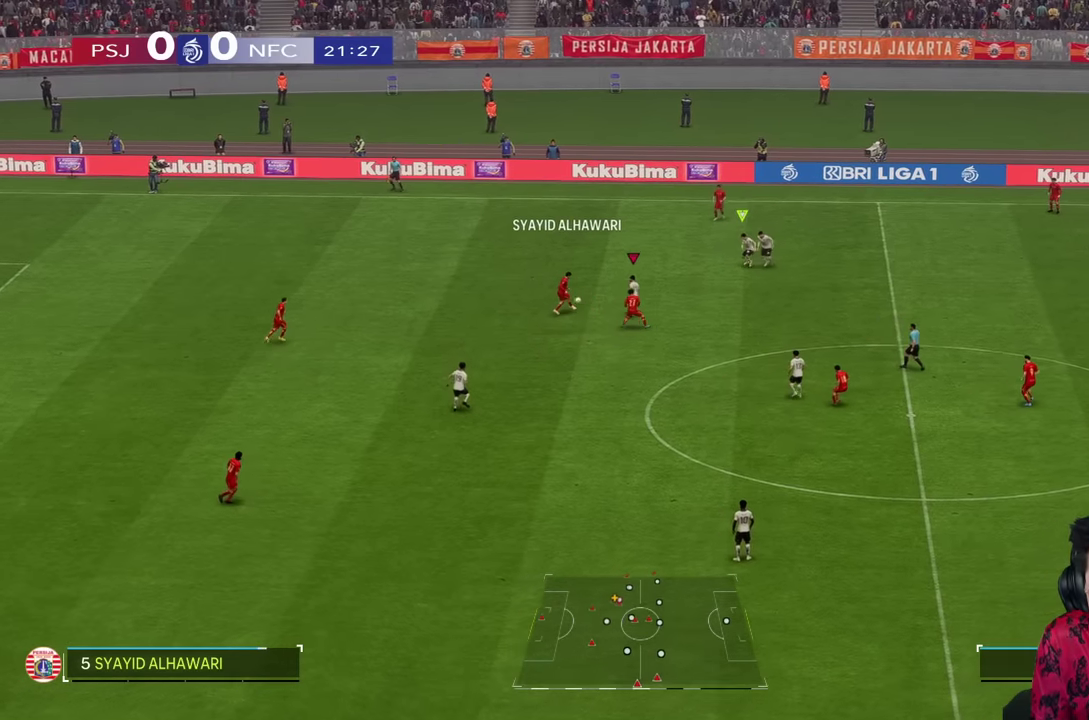
{"buttons": ["L2", "R2"], "left_stick": "up", "right_stick": "center", "events": [[33, "L2", "down"], [33, "left_stick", "up-right"], [133, "left_stick", "right"], [466, "left_stick", "up"]]}
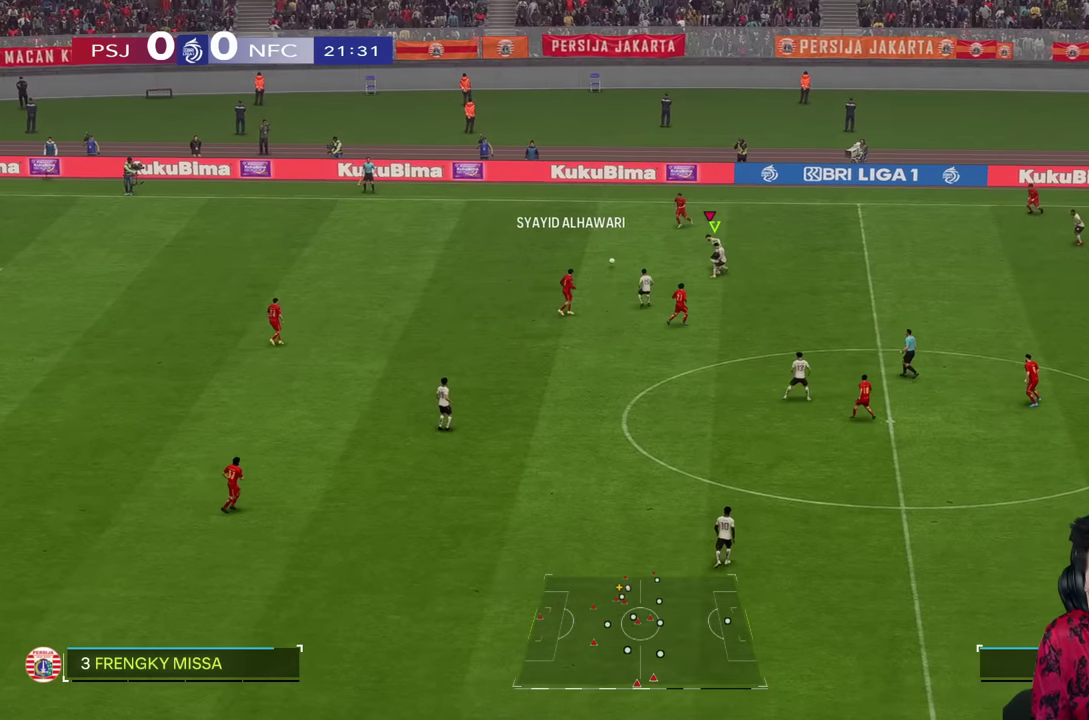
{"buttons": [], "left_stick": "up", "right_stick": "center", "events": [[50, "L2", "up"], [50, "R2", "up"]]}
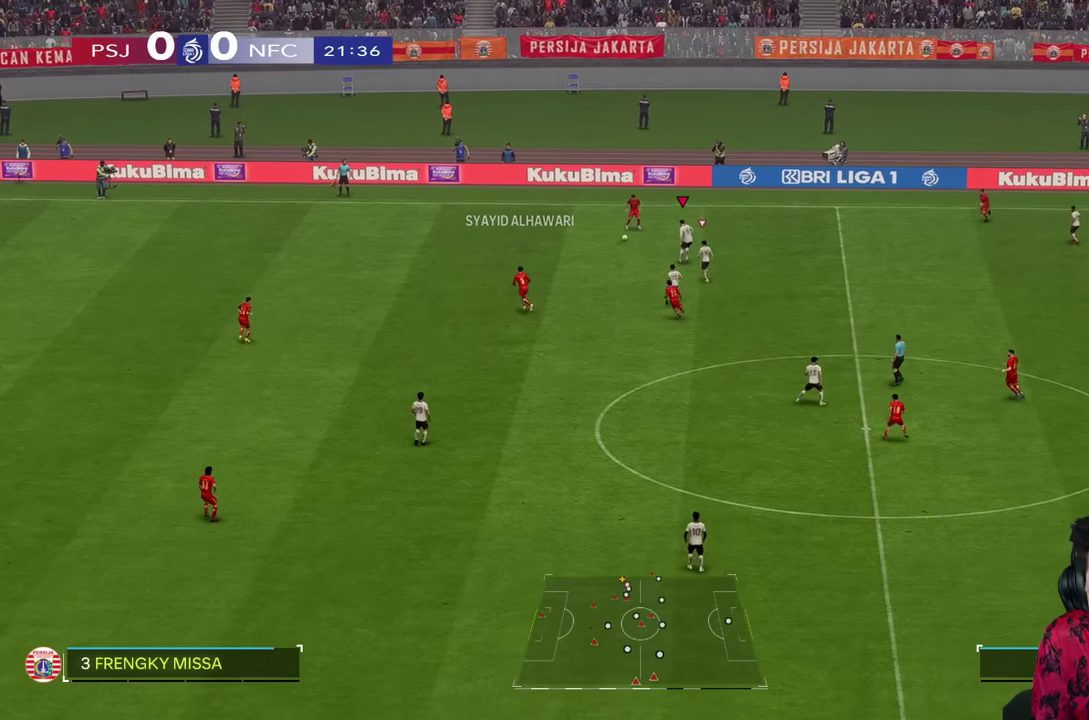
{"buttons": ["R1"], "left_stick": "up", "right_stick": "center", "events": [[400, "R1", "down"]]}
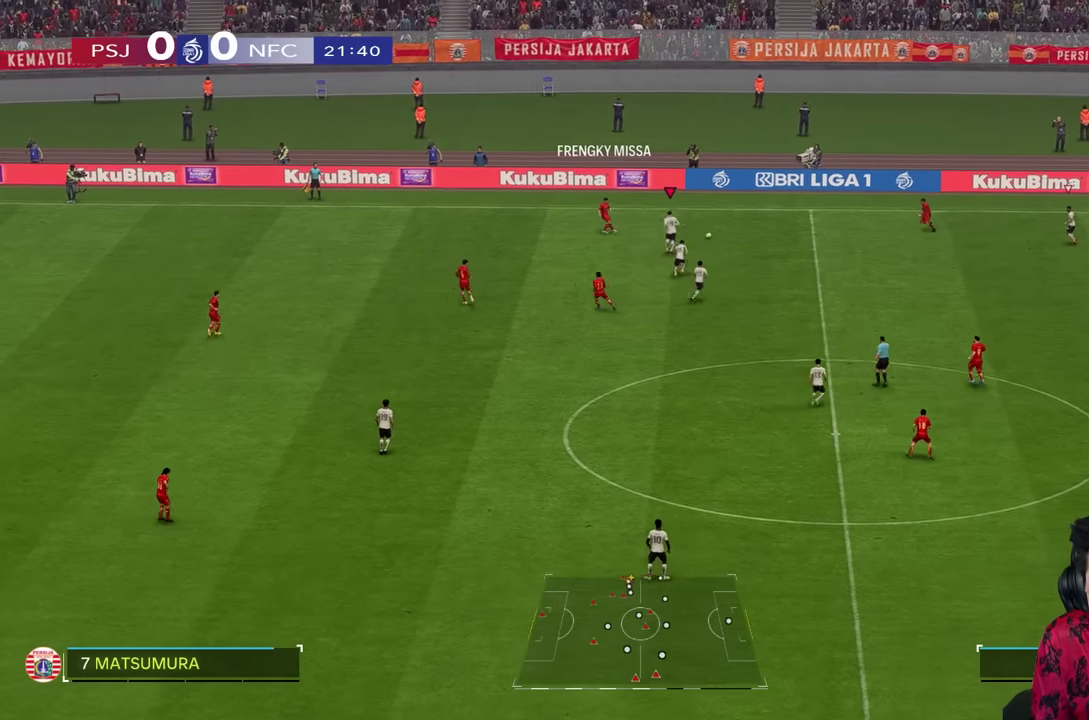
{"buttons": [], "left_stick": "right", "right_stick": "center", "events": [[83, "left_stick", "up-right"], [250, "R1", "up"], [316, "left_stick", "center"], [416, "left_stick", "down-right"], [483, "left_stick", "right"]]}
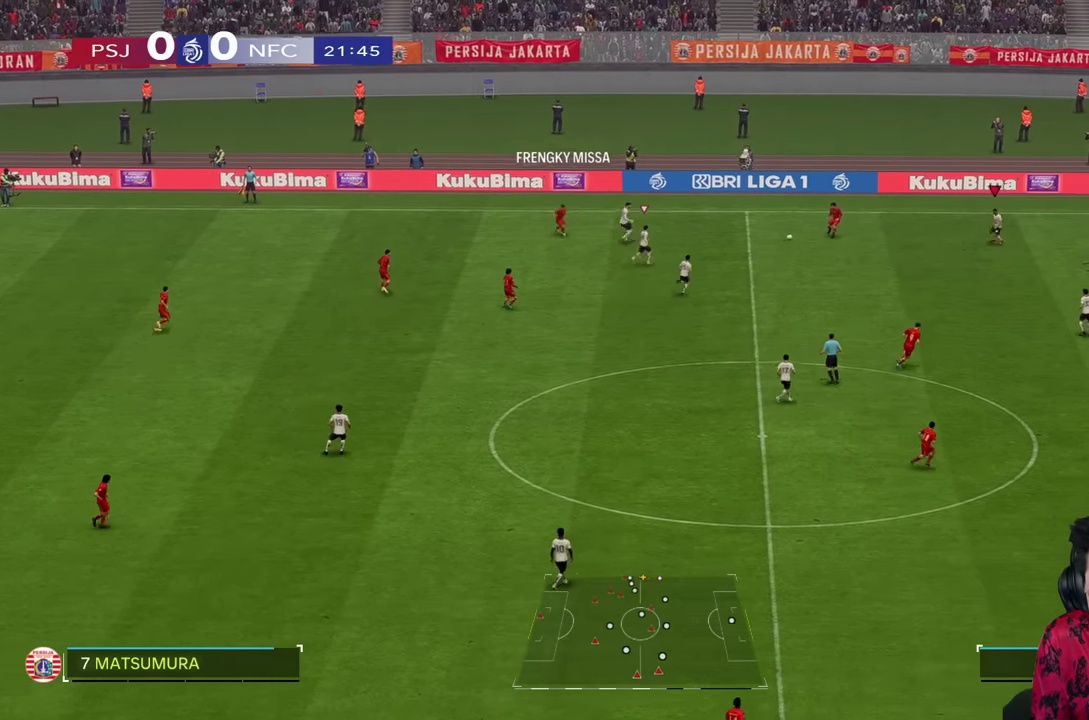
{"buttons": ["R1"], "left_stick": "right", "right_stick": "center", "events": [[200, "right_stick", "down"], [266, "R1", "down"], [266, "right_stick", "center"]]}
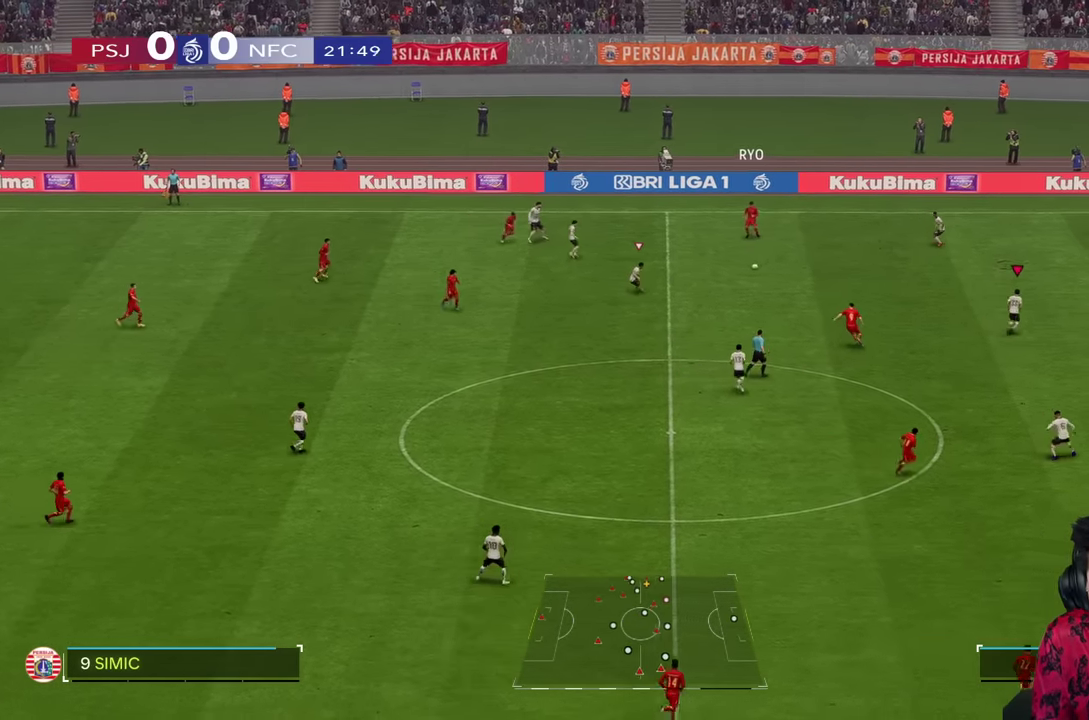
{"buttons": ["R1"], "left_stick": "down-right", "right_stick": "center", "events": [[166, "left_stick", "down-right"], [216, "L1", "down"], [316, "L1", "up"]]}
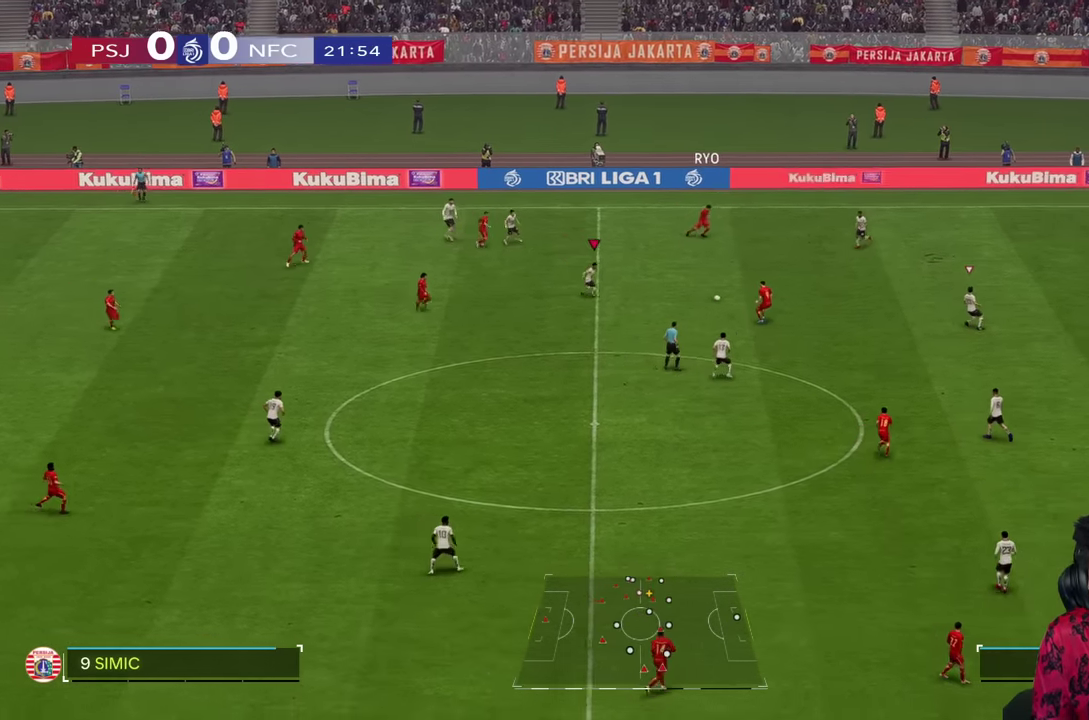
{"buttons": ["R1"], "left_stick": "down-right", "right_stick": "center", "events": []}
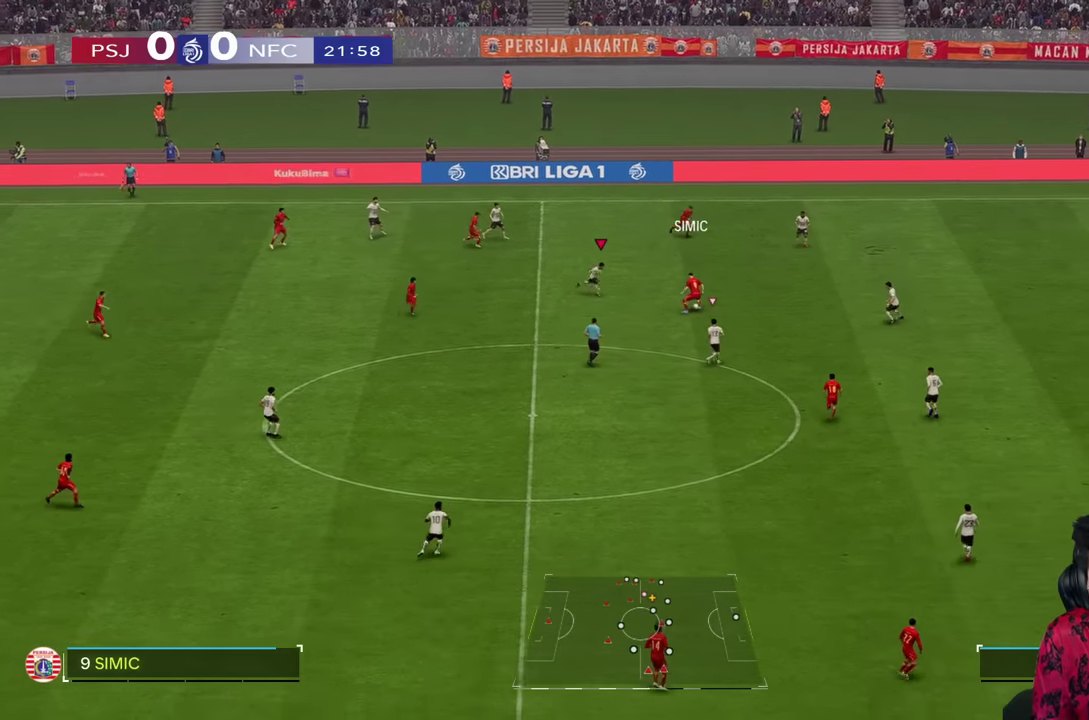
{"buttons": ["R1"], "left_stick": "down-right", "right_stick": "center", "events": []}
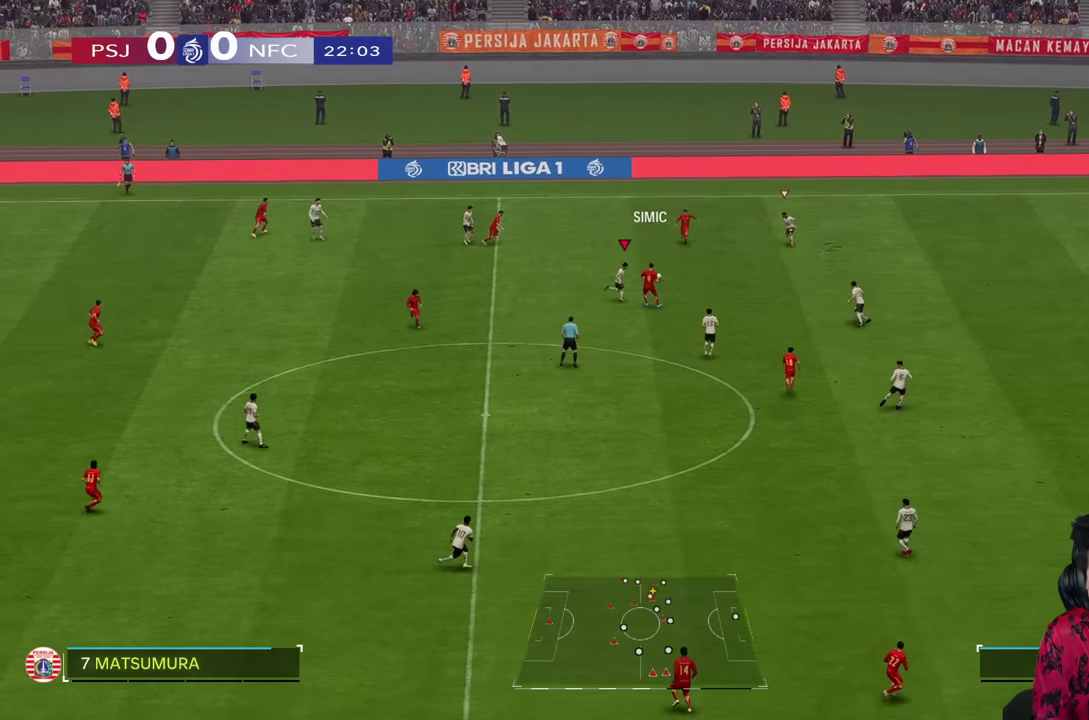
{"buttons": [], "left_stick": "right", "right_stick": "center", "events": [[50, "left_stick", "right"], [316, "R1", "up"]]}
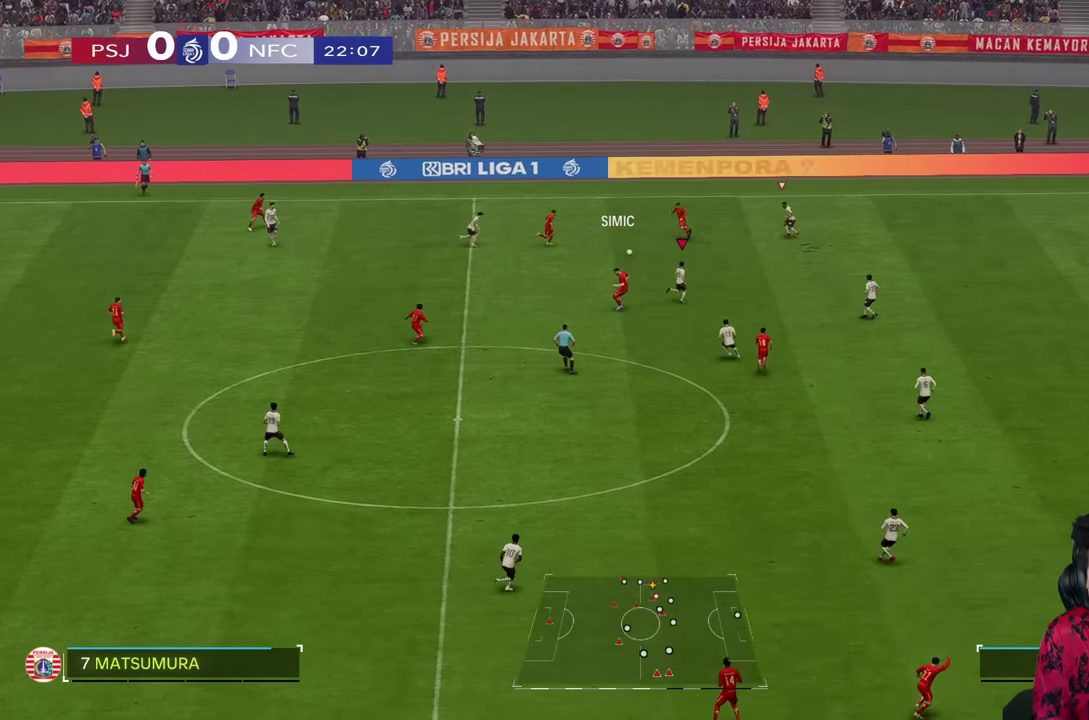
{"buttons": ["R1"], "left_stick": "right", "right_stick": "up-left", "events": [[150, "L2", "down"], [200, "left_stick", "up-right"], [333, "left_stick", "right"], [383, "L2", "up"], [450, "right_stick", "up-left"], [500, "R1", "down"]]}